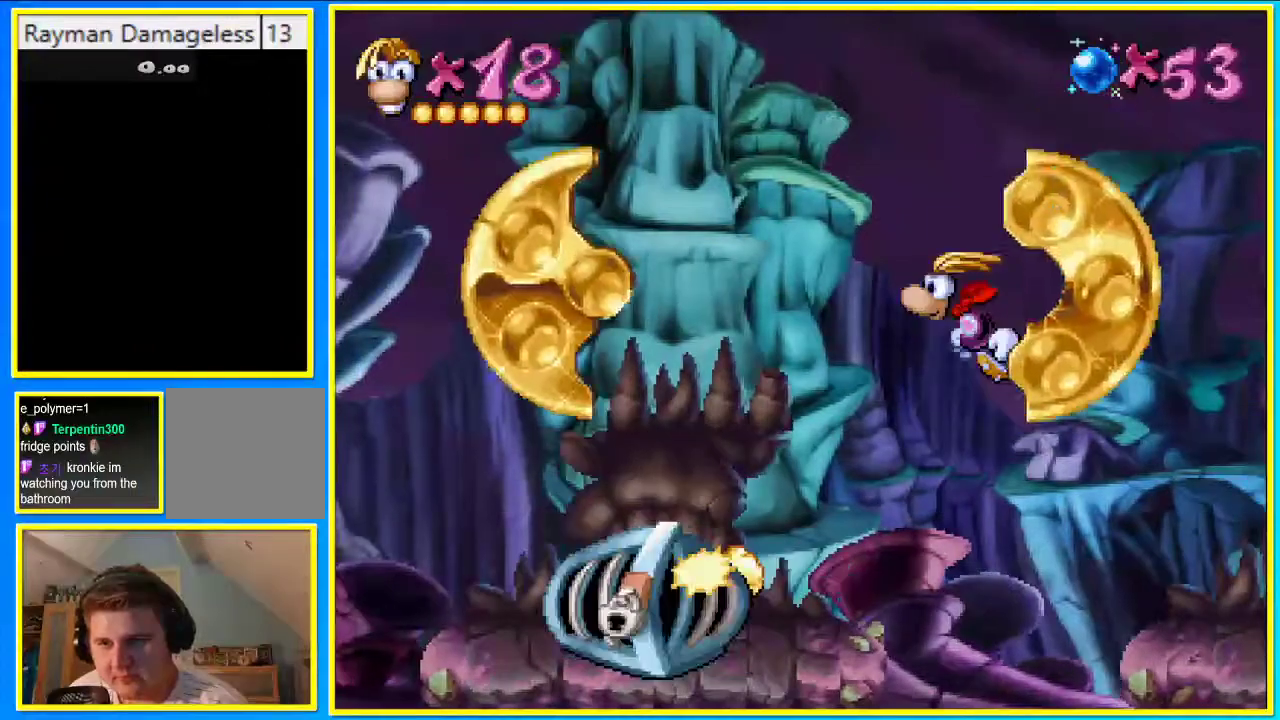
Gameplay with a controller (PlayStation layout); each line is a JSON object with the inputs held at the frame after it. "events" lists button and stick changes between this image and that frame as [ms after this image, input, new state], when the widget could be followed in between. Not read: L3 R3.
{"buttons": ["CROSS", "DPAD_LEFT"], "left_stick": "center", "right_stick": "center", "events": []}
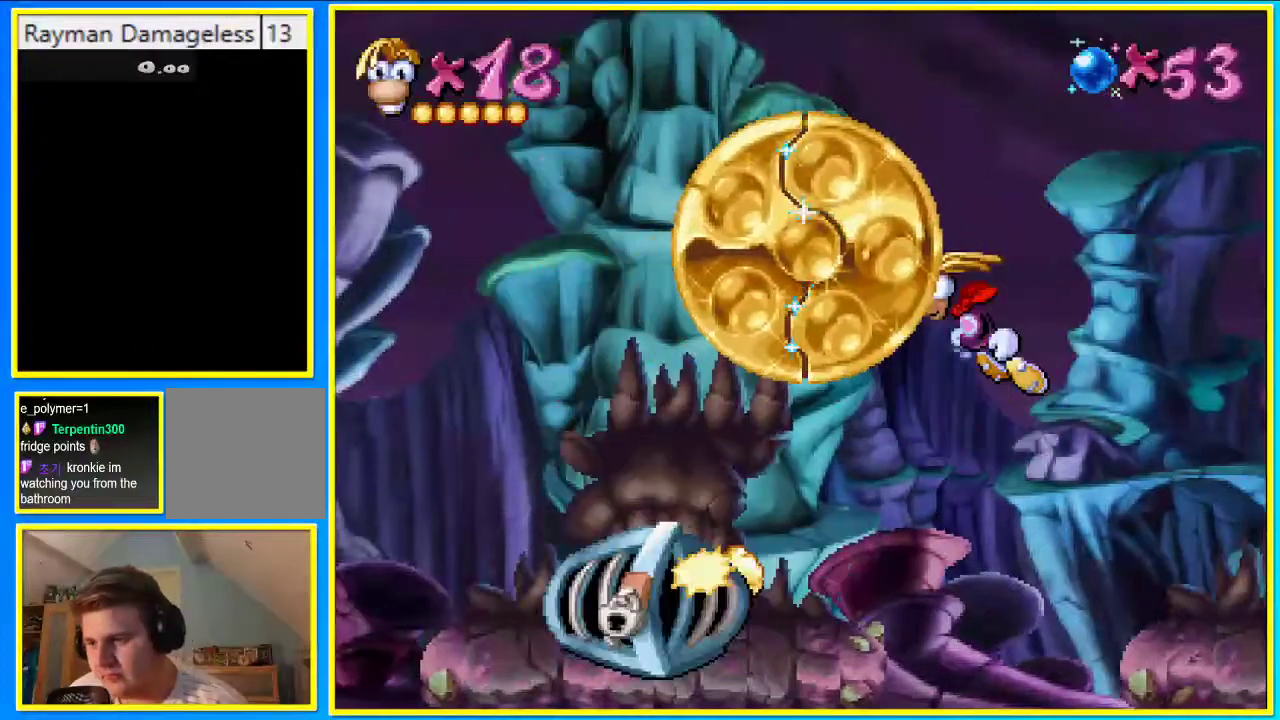
{"buttons": ["CROSS", "DPAD_LEFT"], "left_stick": "center", "right_stick": "center", "events": []}
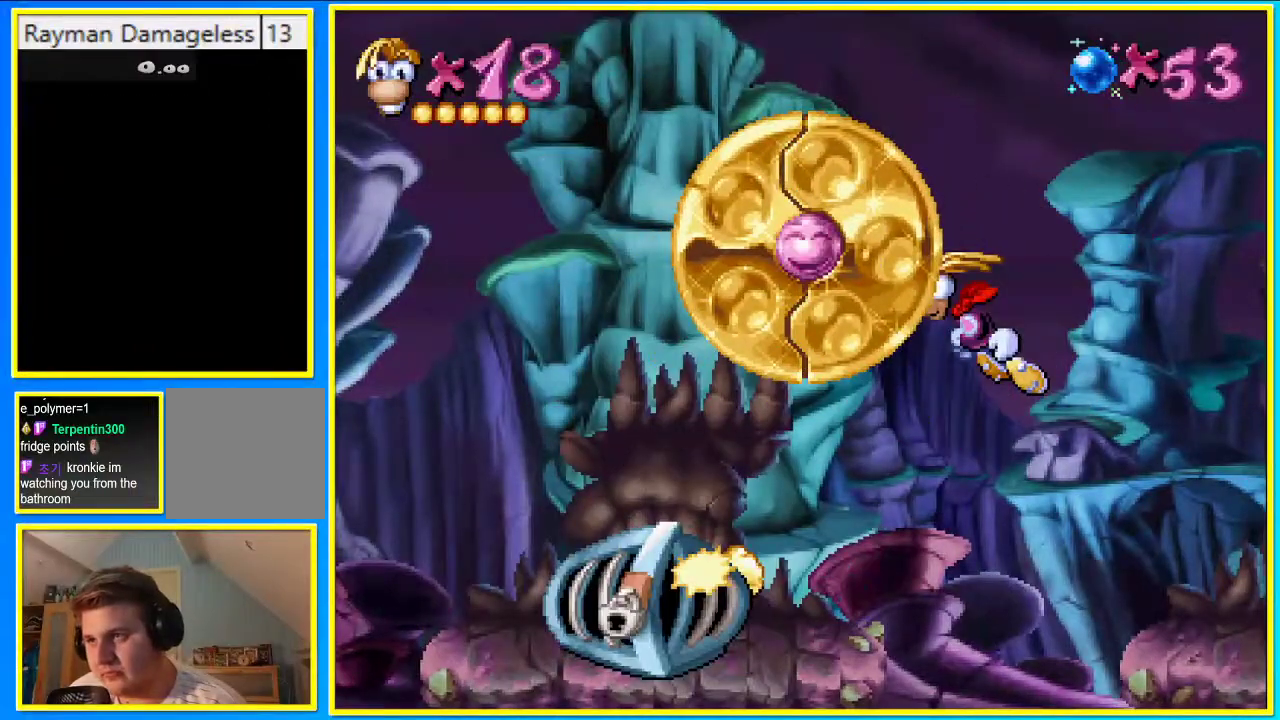
{"buttons": ["CROSS", "DPAD_LEFT"], "left_stick": "center", "right_stick": "center", "events": []}
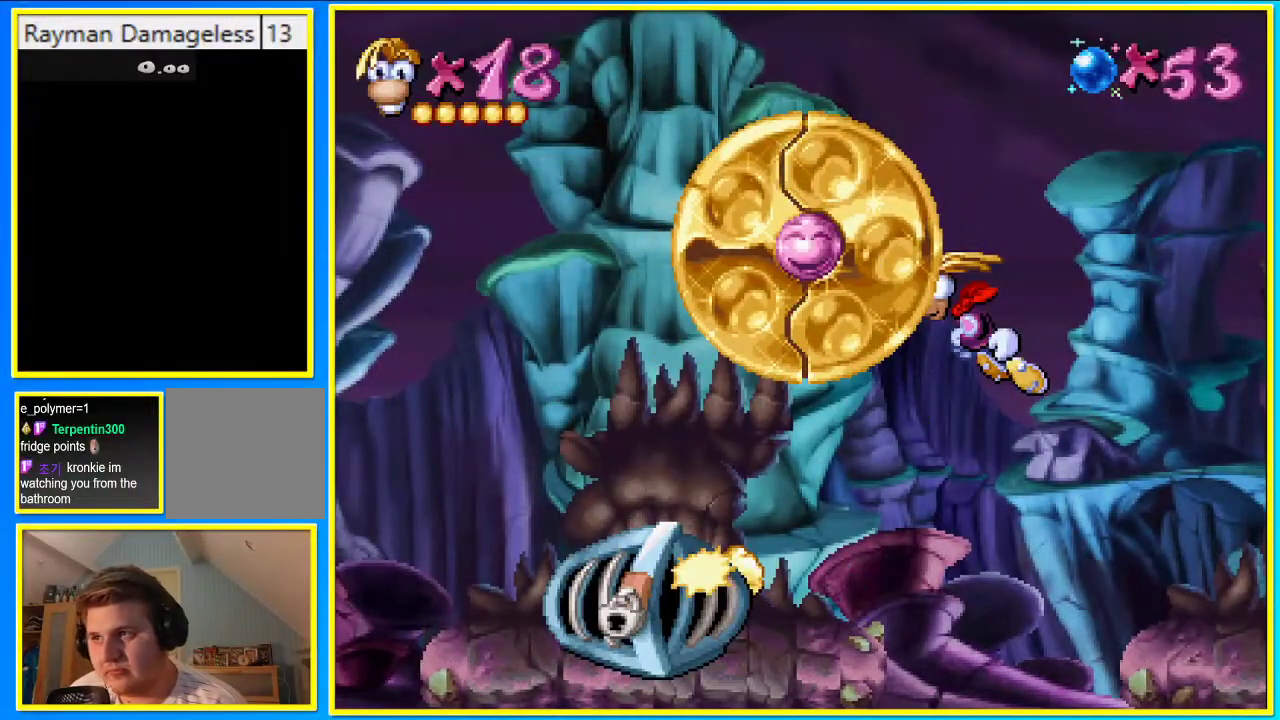
{"buttons": ["CROSS", "DPAD_LEFT"], "left_stick": "center", "right_stick": "center", "events": []}
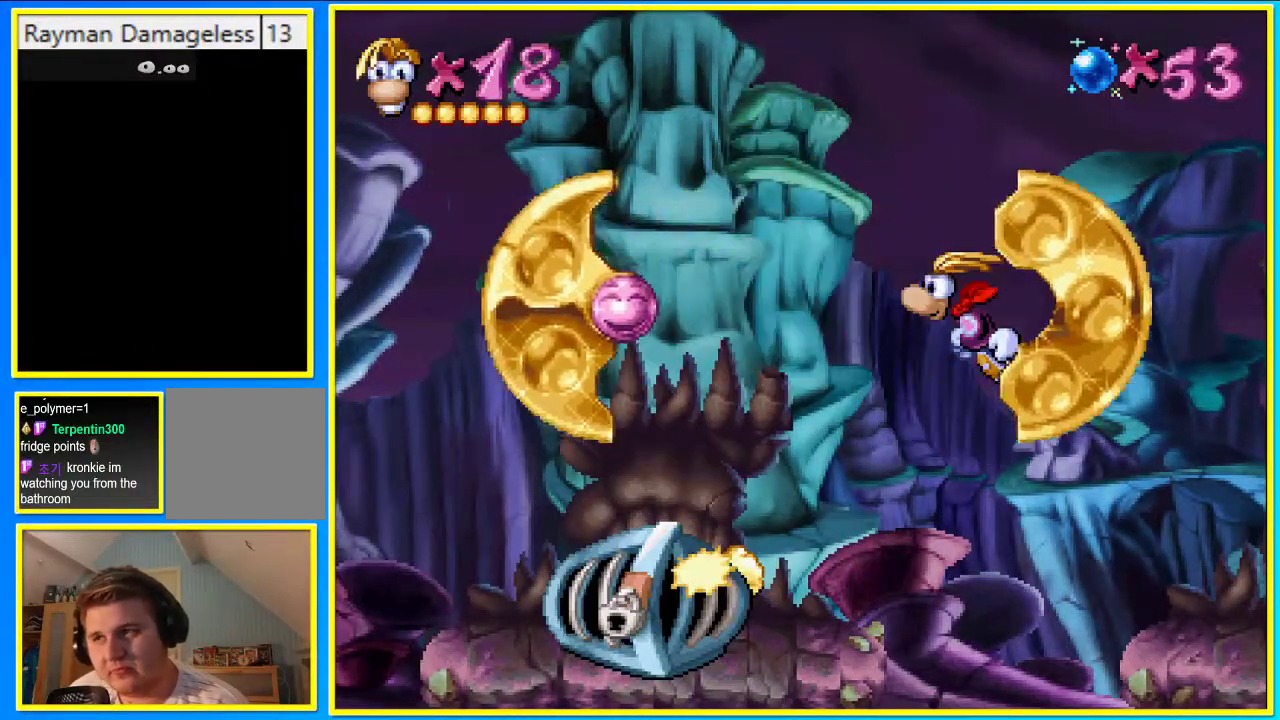
{"buttons": ["CROSS", "DPAD_LEFT"], "left_stick": "center", "right_stick": "center", "events": []}
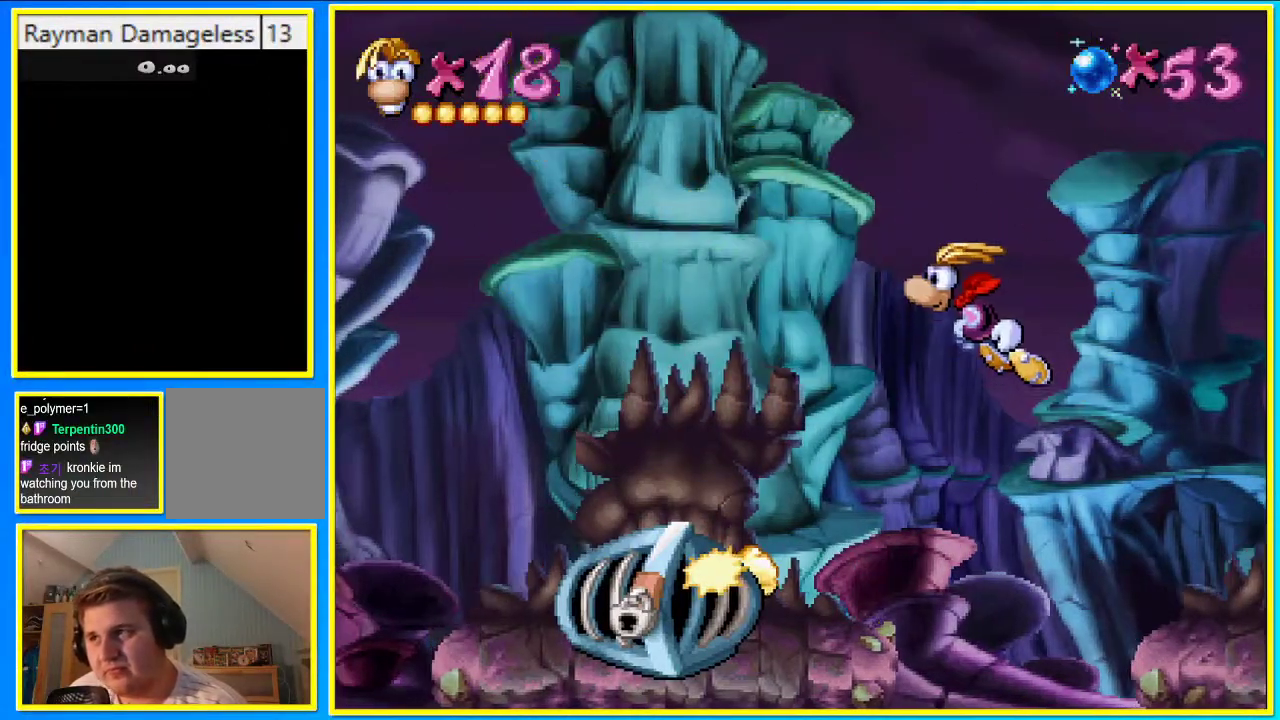
{"buttons": ["DPAD_LEFT"], "left_stick": "center", "right_stick": "center", "events": [[503, "CROSS", "up"]]}
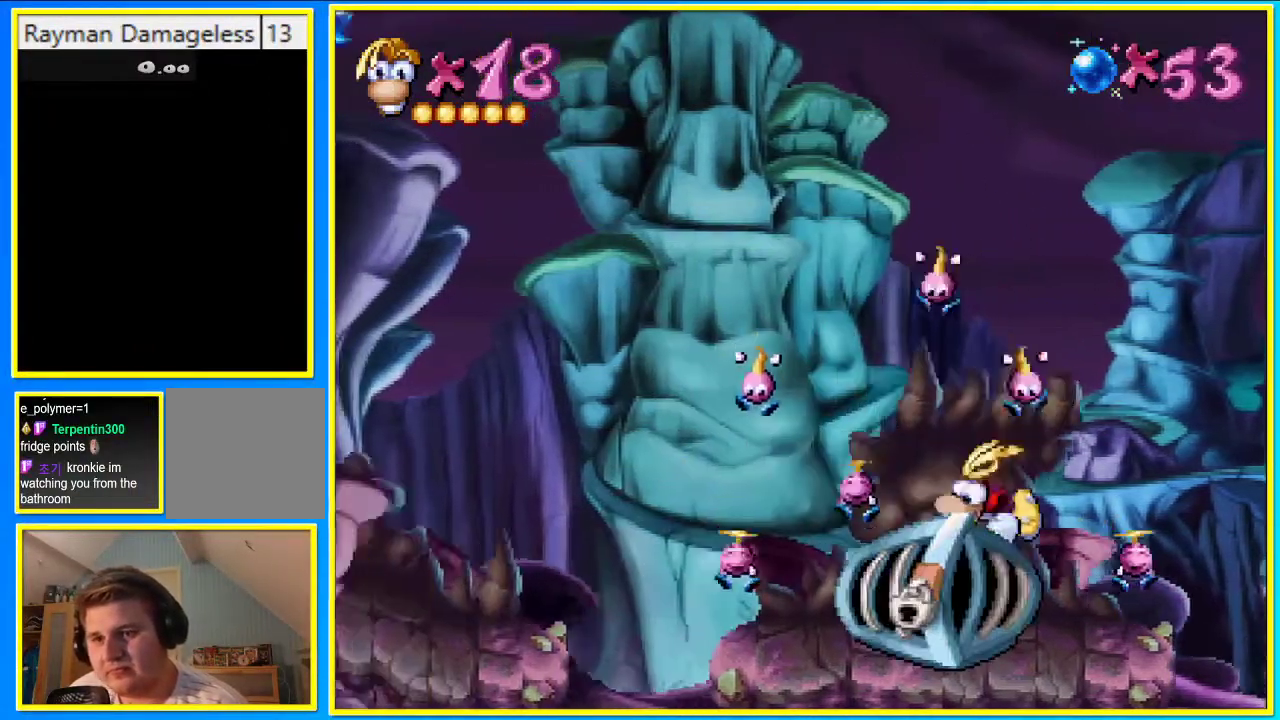
{"buttons": ["DPAD_LEFT"], "left_stick": "center", "right_stick": "center", "events": [[335, "CROSS", "down"], [470, "CROSS", "up"]]}
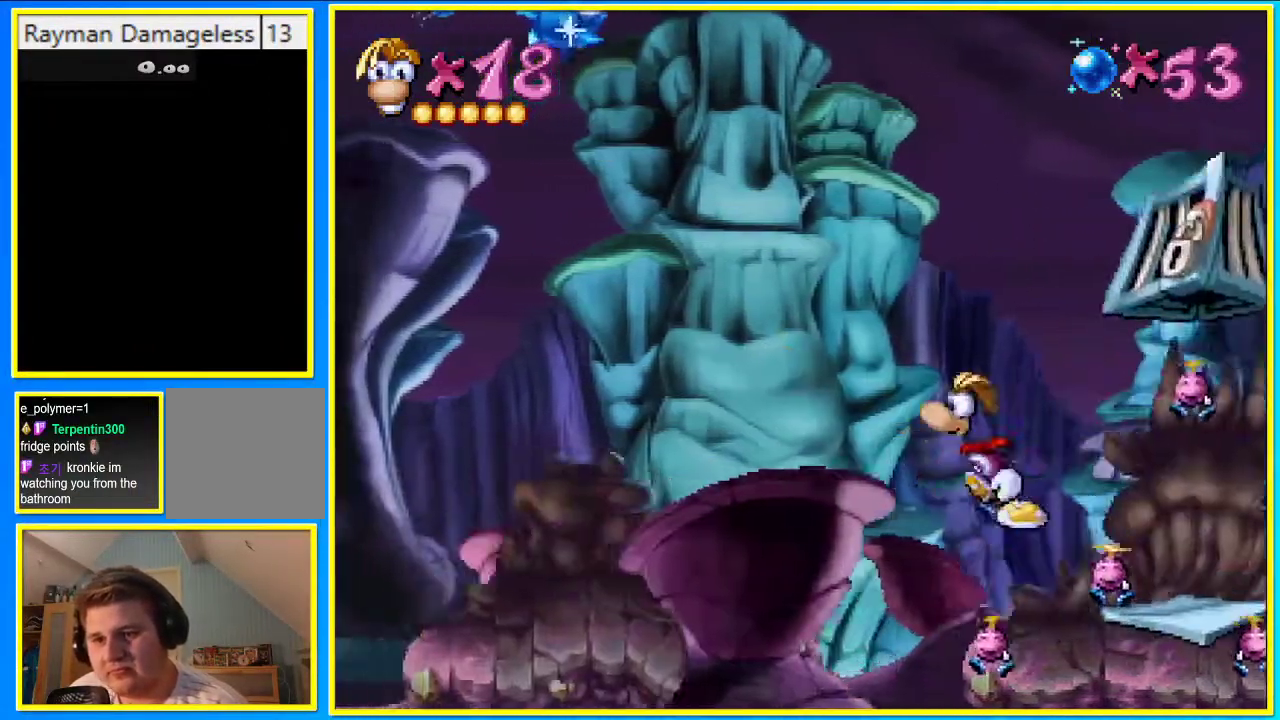
{"buttons": ["CIRCLE", "DPAD_LEFT"], "left_stick": "center", "right_stick": "center", "events": [[101, "CIRCLE", "down"]]}
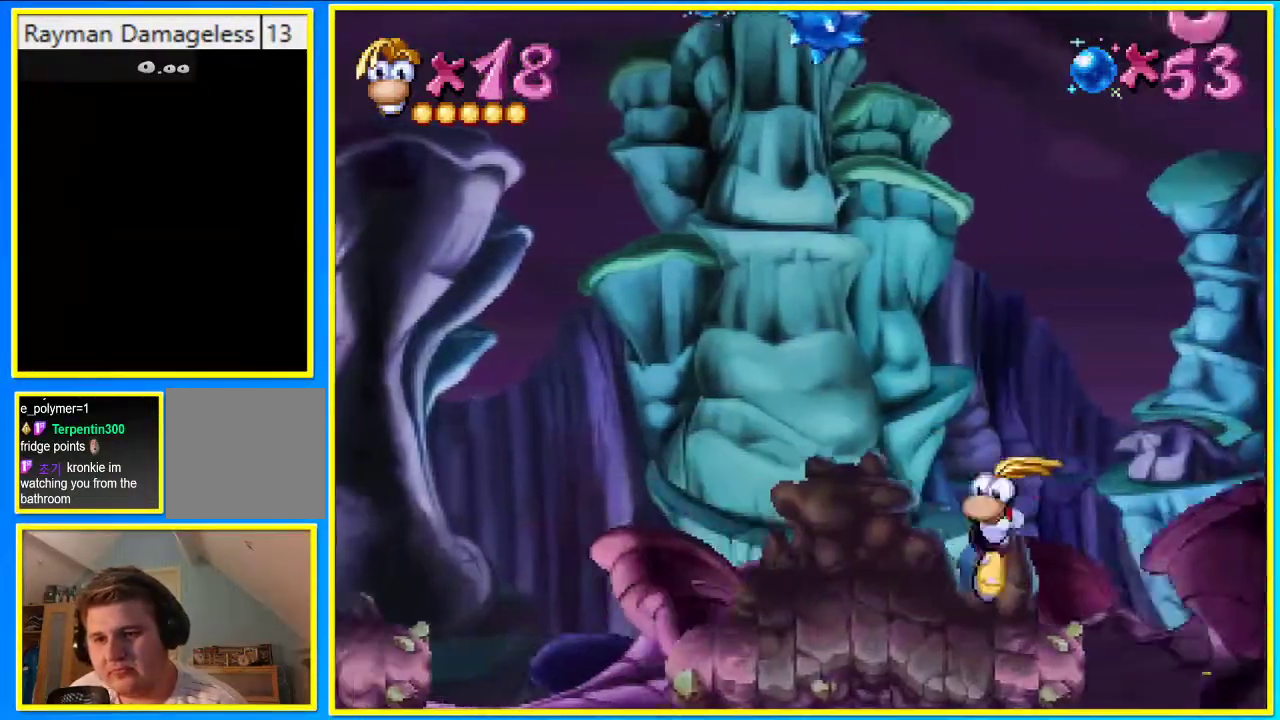
{"buttons": ["CIRCLE", "DPAD_LEFT"], "left_stick": "center", "right_stick": "center", "events": []}
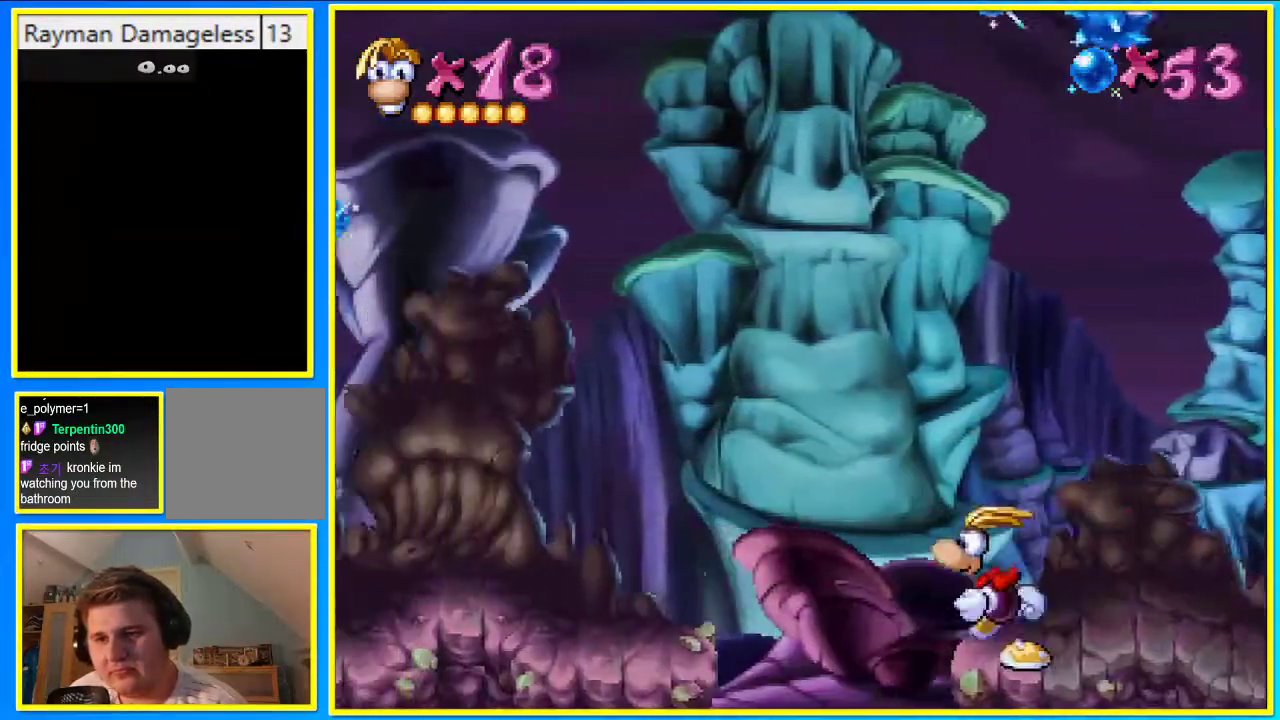
{"buttons": ["CIRCLE", "DPAD_LEFT"], "left_stick": "center", "right_stick": "center", "events": [[68, "CROSS", "down"], [168, "CROSS", "up"]]}
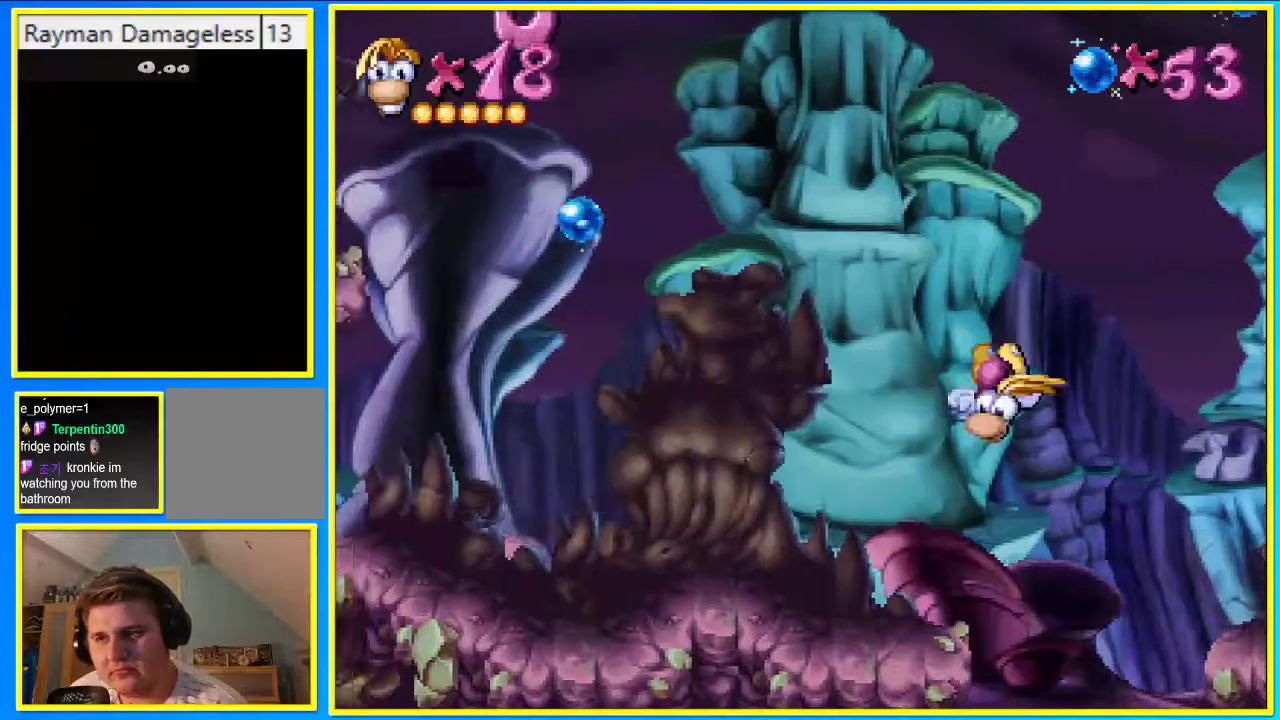
{"buttons": ["DPAD_LEFT"], "left_stick": "center", "right_stick": "center", "events": [[503, "CIRCLE", "up"]]}
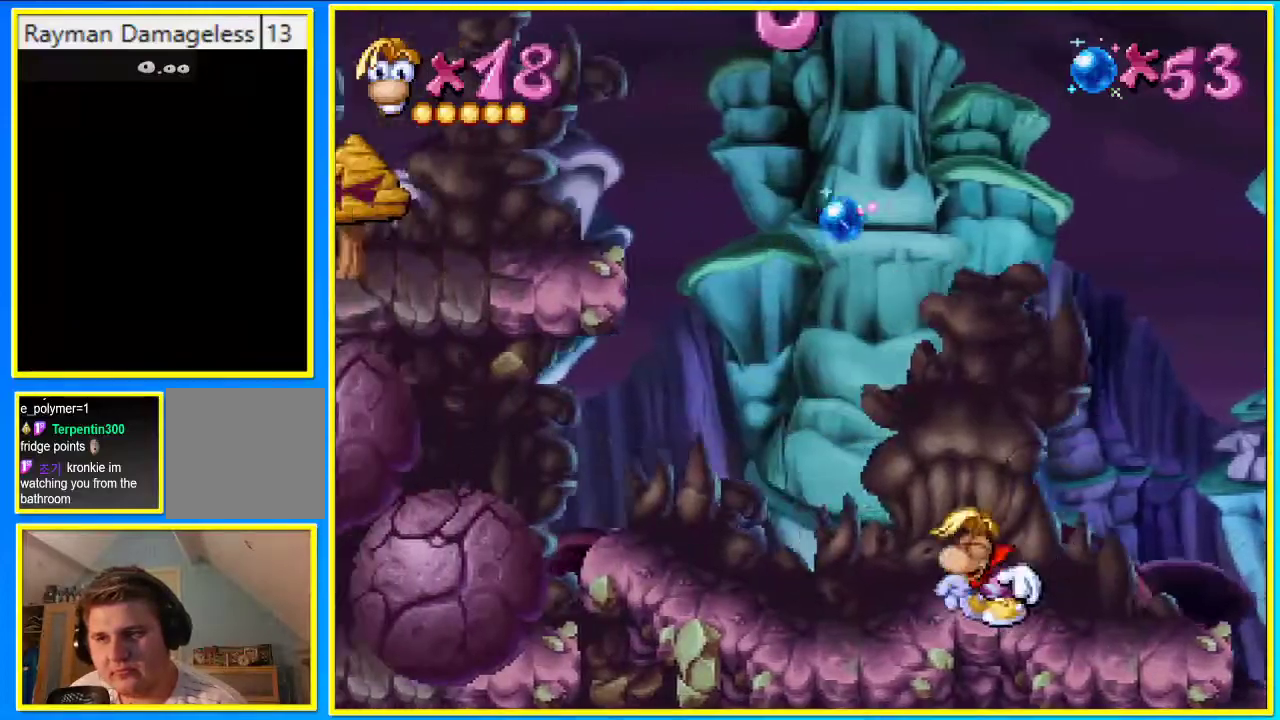
{"buttons": ["DPAD_LEFT"], "left_stick": "center", "right_stick": "center", "events": [[134, "CROSS", "down"], [369, "CROSS", "up"]]}